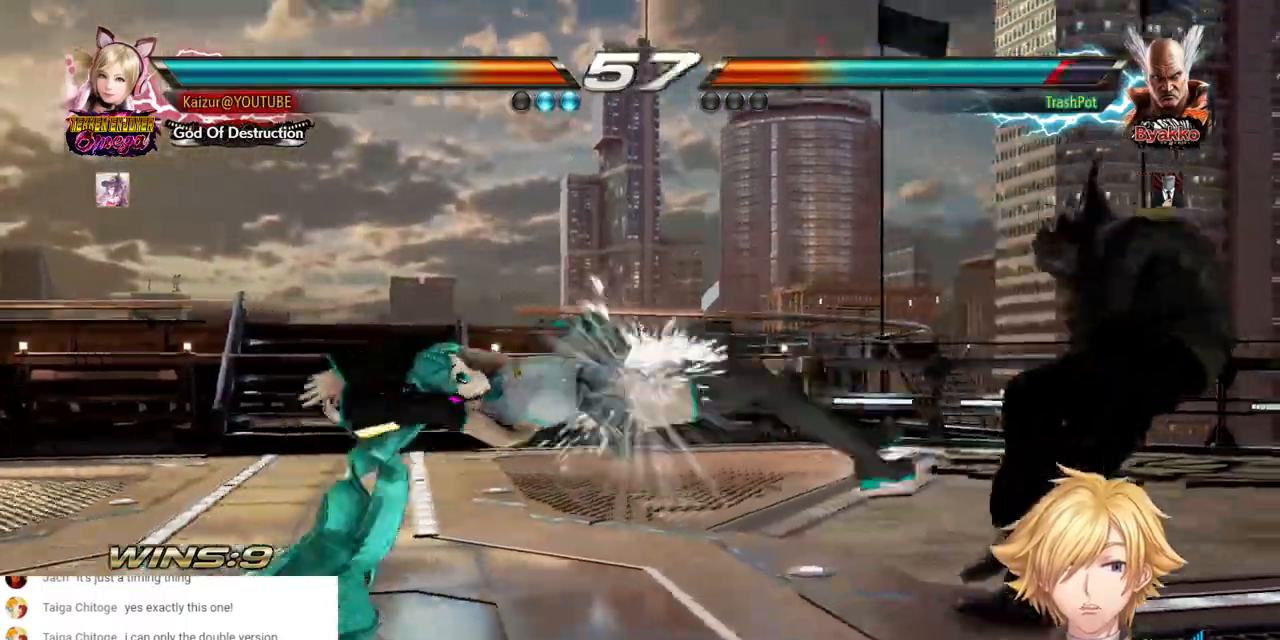
Gameplay with a controller (PlayStation layout); each line is a JSON object with the inputs held at the frame after it (dt_ms = milliseconds from this image to that frame). "events" lists button and stick changes between this image and that frame as [ms after this image, input, new state], when the widget could be followed in between. Not read: SELECT.
{"dt_ms": 500, "buttons": ["CROSS", "DPAD_LEFT"], "left_stick": "center", "right_stick": "center", "events": [[67, "DPAD_RIGHT", "up"], [67, "R2", "up"], [233, "DPAD_LEFT", "down"], [250, "CROSS", "down"]]}
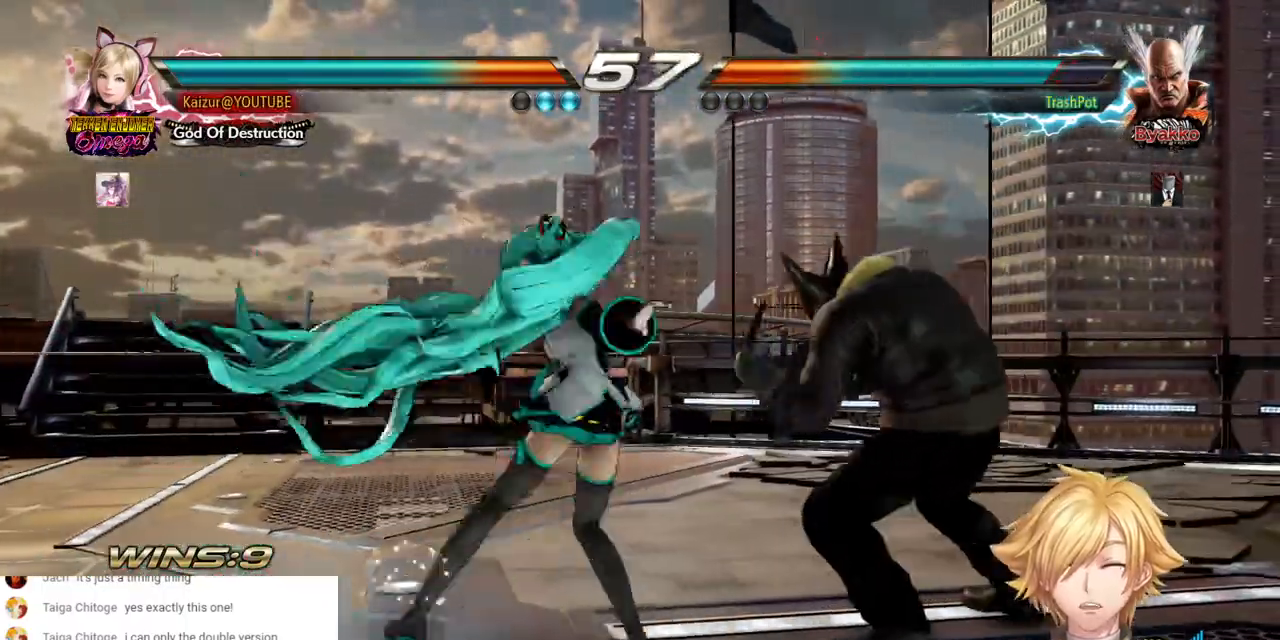
{"dt_ms": 500, "buttons": [], "left_stick": "center", "right_stick": "center", "events": [[400, "CROSS", "up"], [400, "DPAD_LEFT", "up"]]}
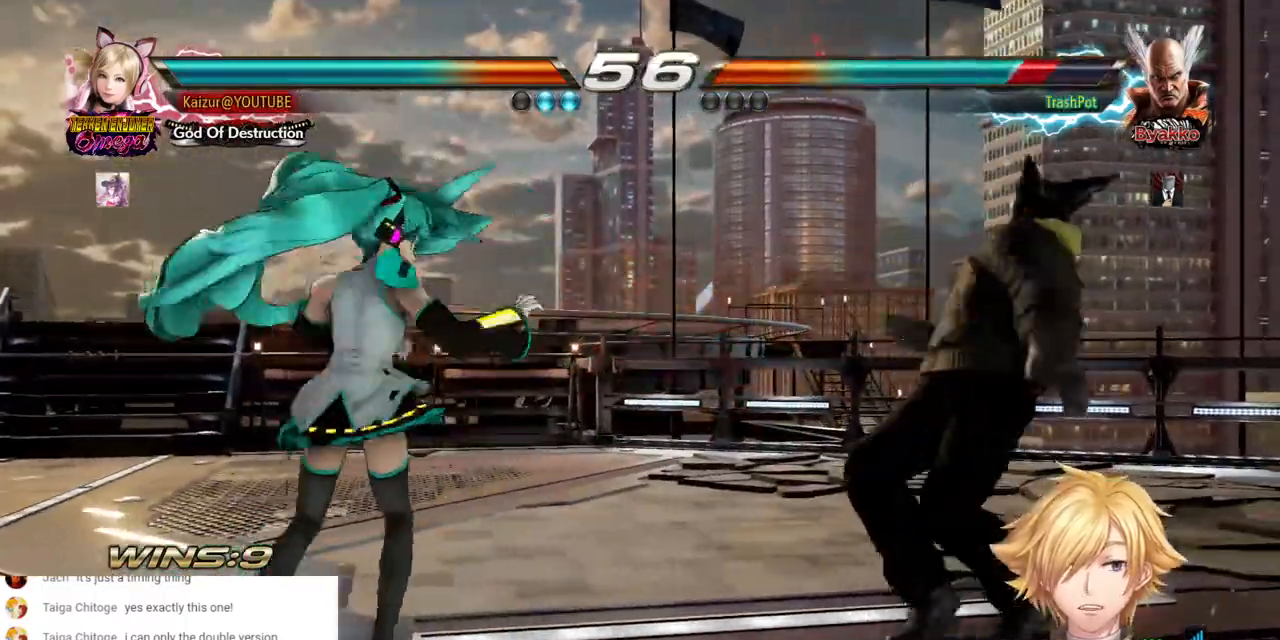
{"dt_ms": 1000, "buttons": [], "left_stick": "center", "right_stick": "center"}
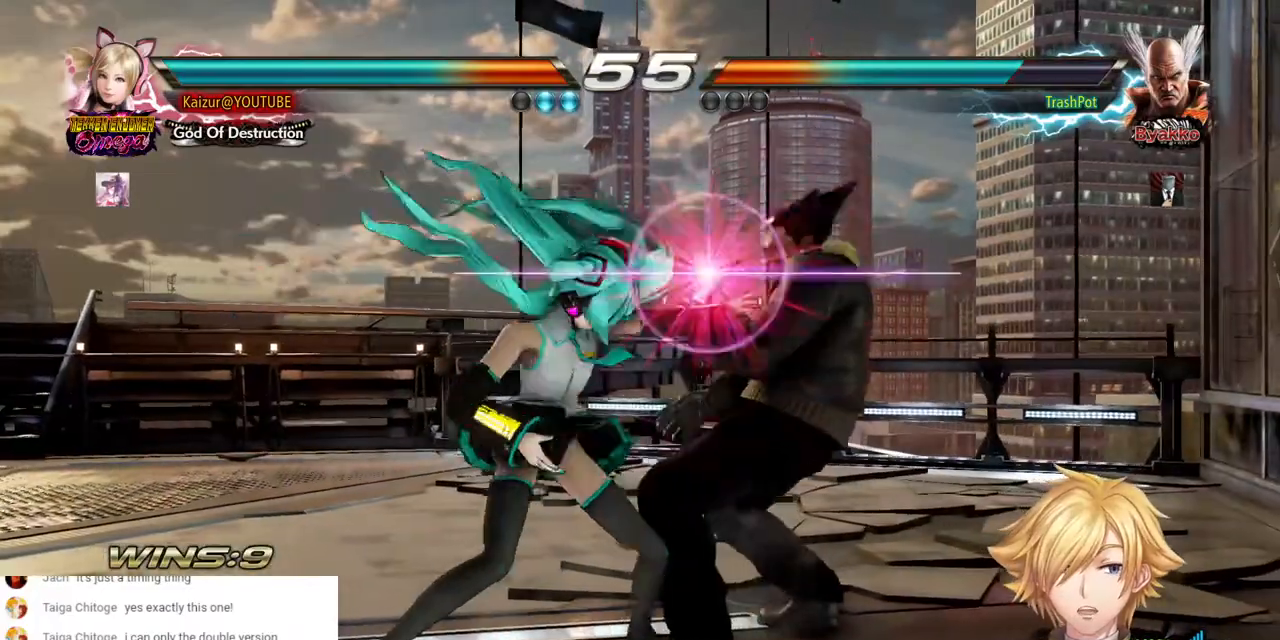
{"dt_ms": 500, "buttons": ["DPAD_LEFT"], "left_stick": "center", "right_stick": "center", "events": [[233, "DPAD_LEFT", "down"]]}
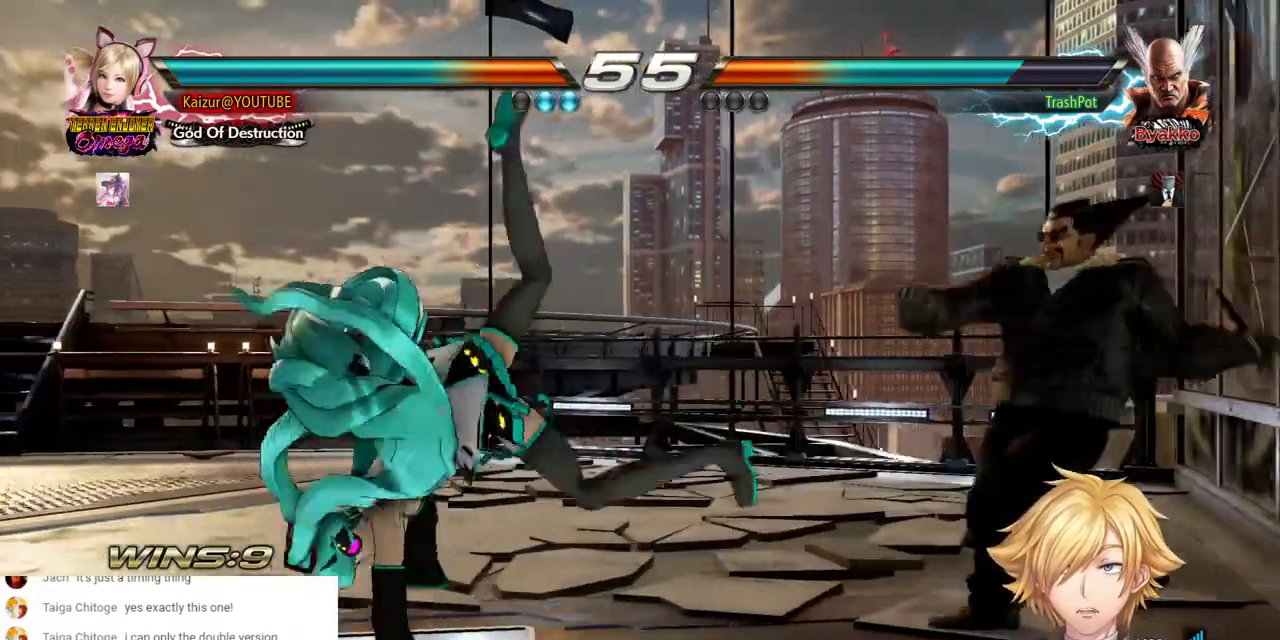
{"dt_ms": 500, "buttons": ["DPAD_LEFT"], "left_stick": "center", "right_stick": "center", "events": []}
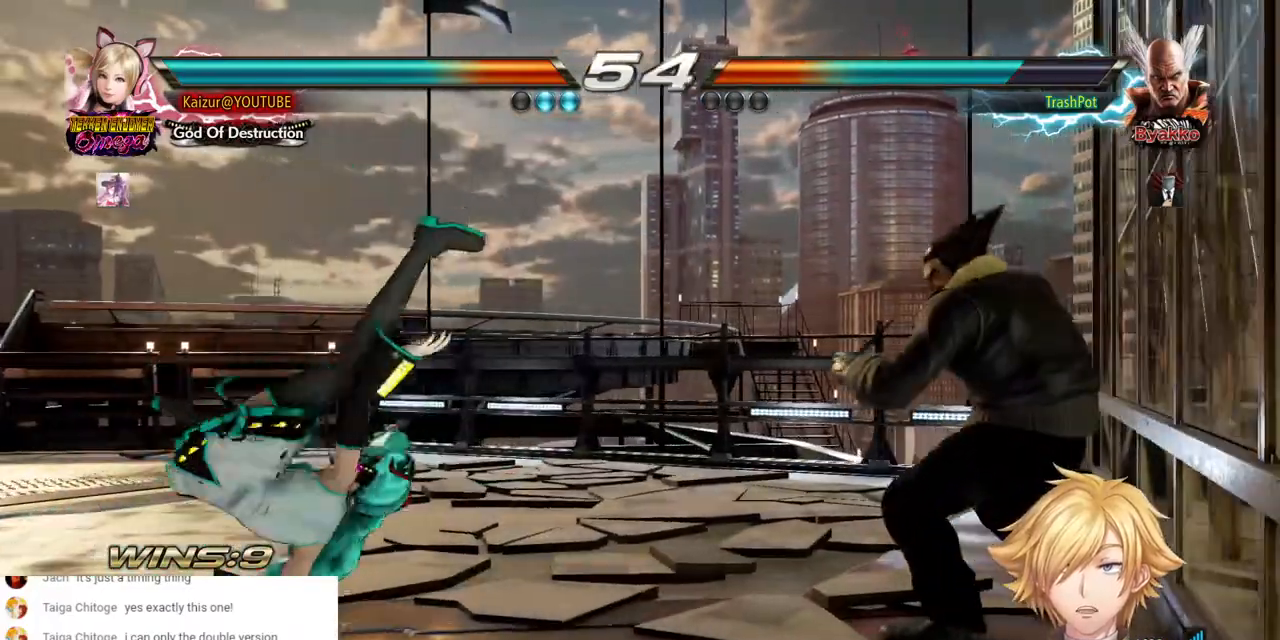
{"dt_ms": 500, "buttons": [], "left_stick": "center", "right_stick": "center", "events": [[183, "DPAD_LEFT", "up"], [417, "DPAD_LEFT", "down"], [500, "DPAD_LEFT", "up"]]}
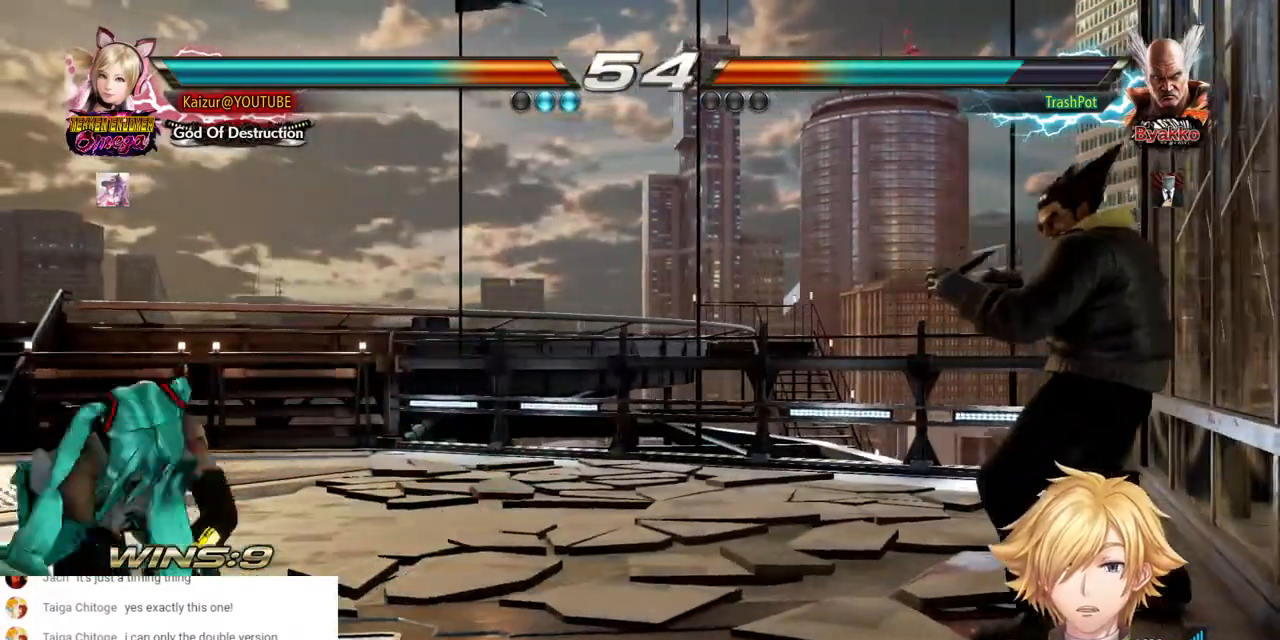
{"dt_ms": 500, "buttons": [], "left_stick": "center", "right_stick": "center", "events": [[67, "DPAD_LEFT", "down"], [133, "DPAD_LEFT", "up"], [233, "DPAD_UP", "down"], [317, "DPAD_UP", "up"]]}
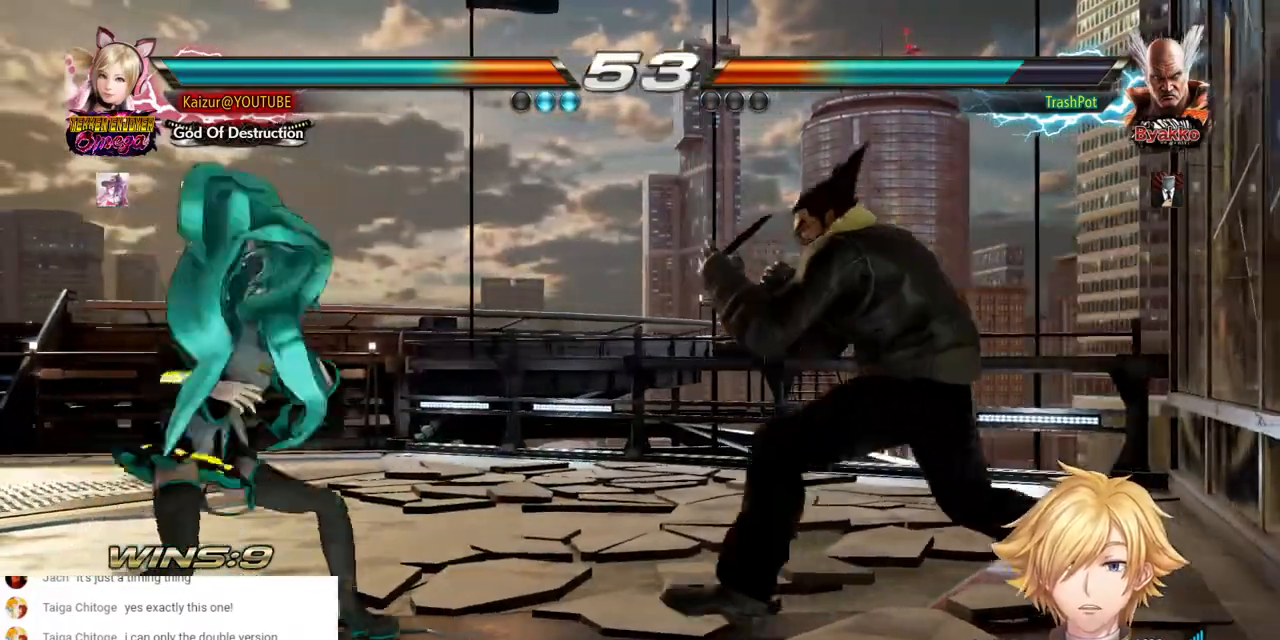
{"dt_ms": 500, "buttons": ["R2", "DPAD_DOWN"], "left_stick": "center", "right_stick": "center", "events": [[50, "DPAD_LEFT", "down"], [317, "DPAD_LEFT", "up"], [400, "DPAD_DOWN", "down"], [417, "R2", "down"]]}
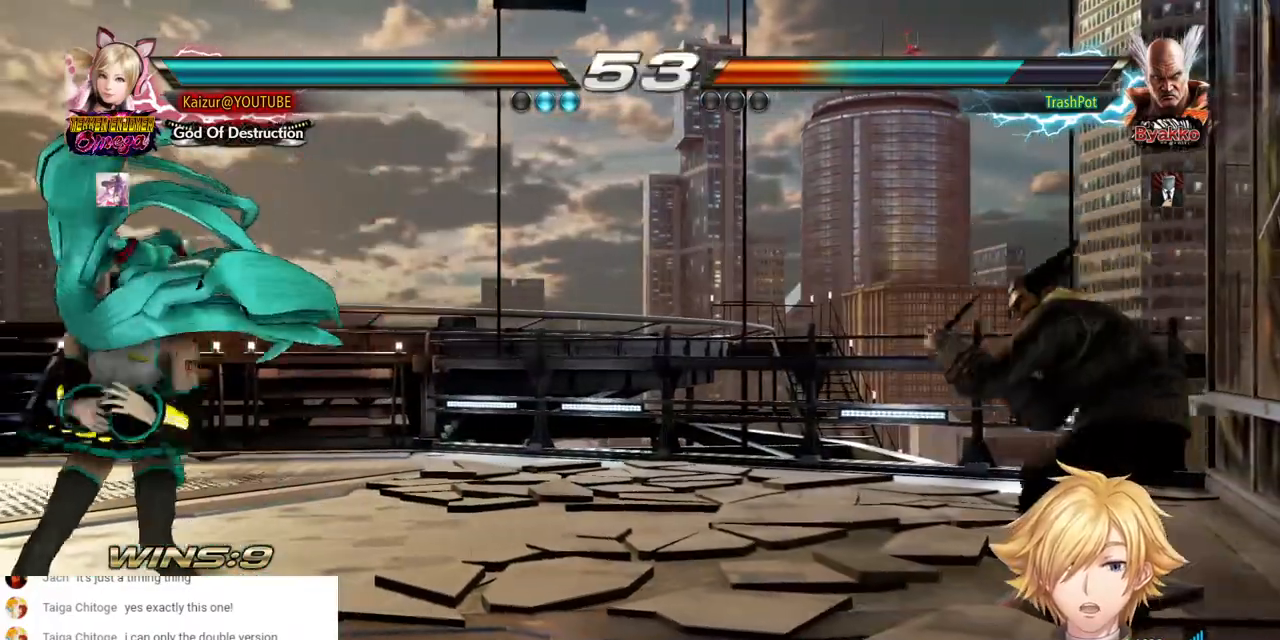
{"dt_ms": 500, "buttons": ["R2", "DPAD_DOWN"], "left_stick": "center", "right_stick": "center", "events": [[17, "DPAD_DOWN", "up"], [50, "R2", "up"], [450, "DPAD_DOWN", "down"], [483, "R2", "down"]]}
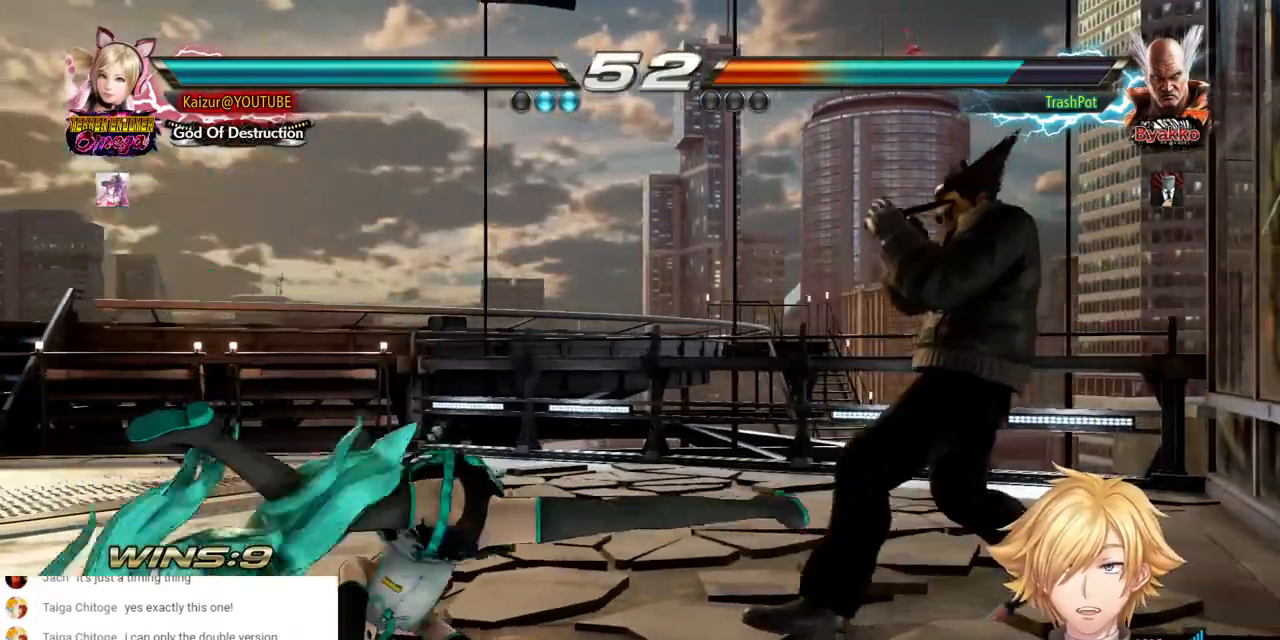
{"dt_ms": 500, "buttons": [], "left_stick": "center", "right_stick": "center", "events": [[133, "R2", "up"], [150, "DPAD_DOWN", "up"]]}
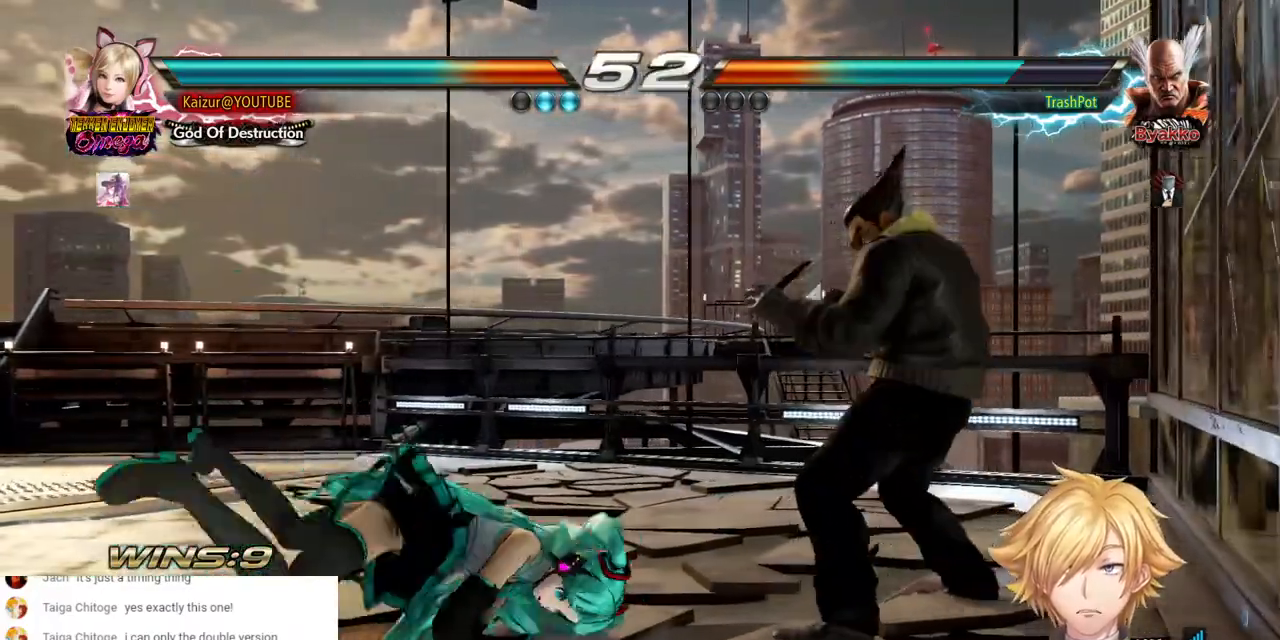
{"dt_ms": 500, "buttons": ["DPAD_LEFT"], "left_stick": "center", "right_stick": "center", "events": [[317, "DPAD_LEFT", "down"], [417, "DPAD_LEFT", "up"], [483, "DPAD_LEFT", "down"]]}
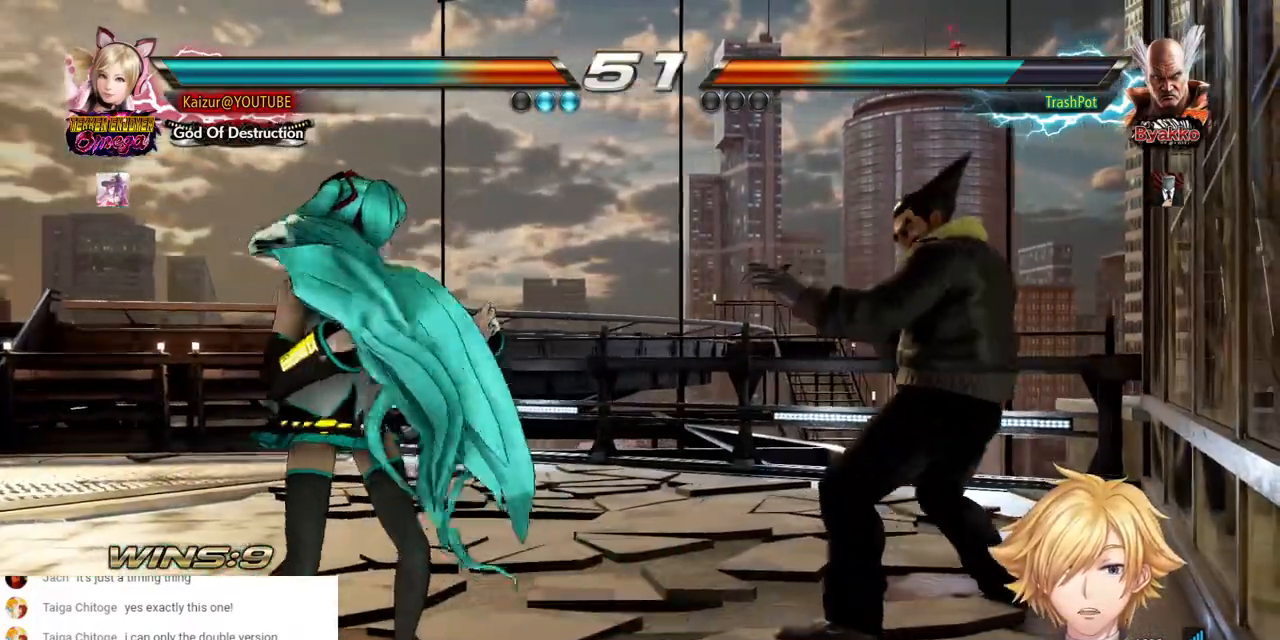
{"dt_ms": 500, "buttons": [], "left_stick": "center", "right_stick": "center", "events": [[67, "DPAD_LEFT", "up"], [150, "DPAD_DOWN", "down"], [167, "R2", "down"], [333, "DPAD_DOWN", "up"], [333, "R2", "up"]]}